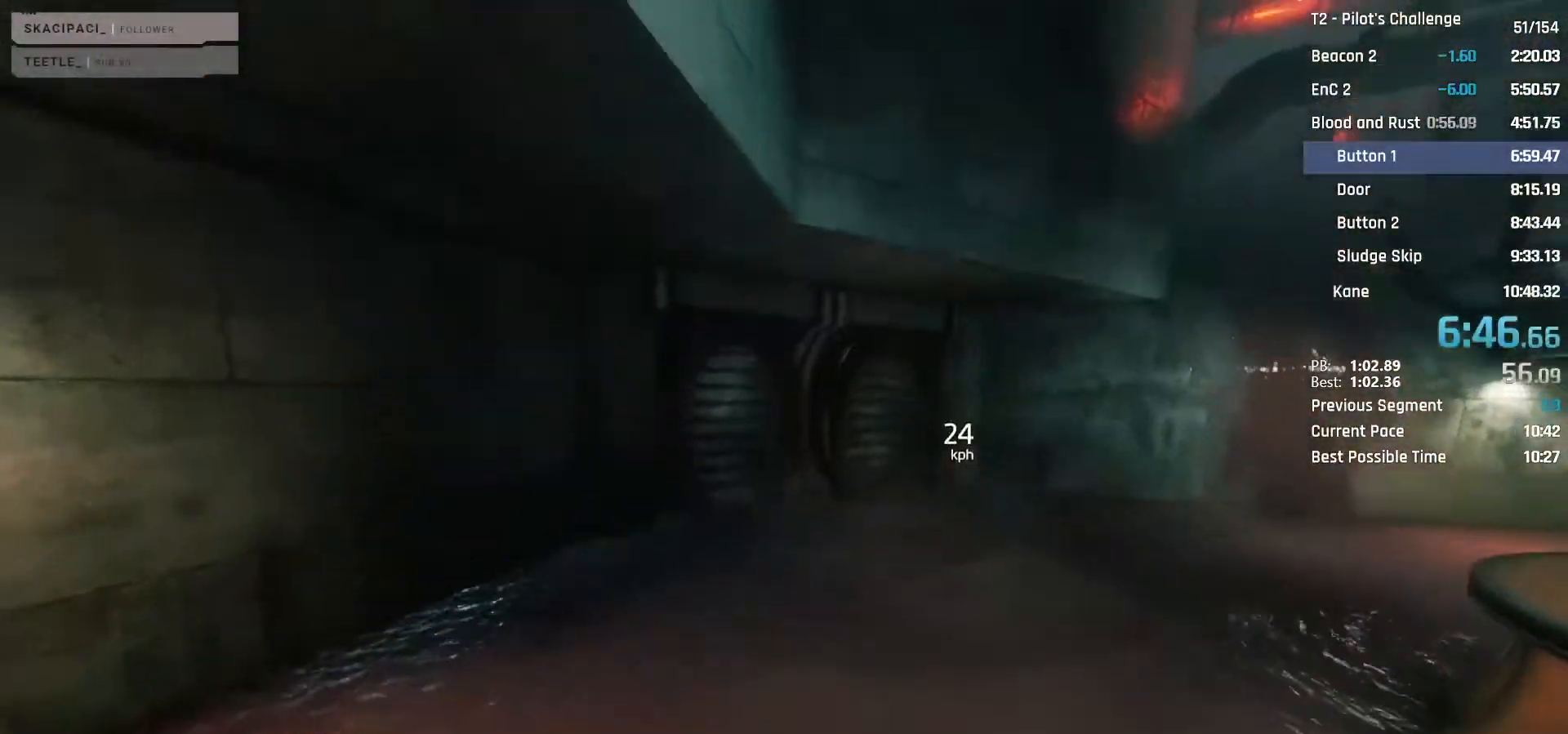
Gameplay with keyboard and mouse; each line is a JSON object with the keys and mouse buttons held at the frame after it. "events" lists presses ("down") and releases ("up") of "1", "2", "3", "4", "5", "a", "alt", "c", "ctrl", "d", "e", "f", "q", "r", "s", "shift", "space", "tab", "v", "w", "x", "z", "mouse_left", "mouse_middle", "mouse_right", "mouse_mb4", "mouse_mb5", "mouse_wheel_up" and "mouse_wheel_down" between this image and that frame as [ms after this image, input, new state], when the widget could be followed in between. "mouse_left", "mouse_middle", "mouse_right", "mouse_mb4", "mouse_mb5", "mouse_wheel_up", "mouse_wheel_down" = the "left", "middle", "right", "mb4", "mb5", "wheel_up", "wheel_down" buttons of the "mouse" list. No other keys are recorded. Not read: mouse_move.
{"keys": ["w"], "mouse": [], "events": [[400, "w", "down"], [500, "space", "up"]]}
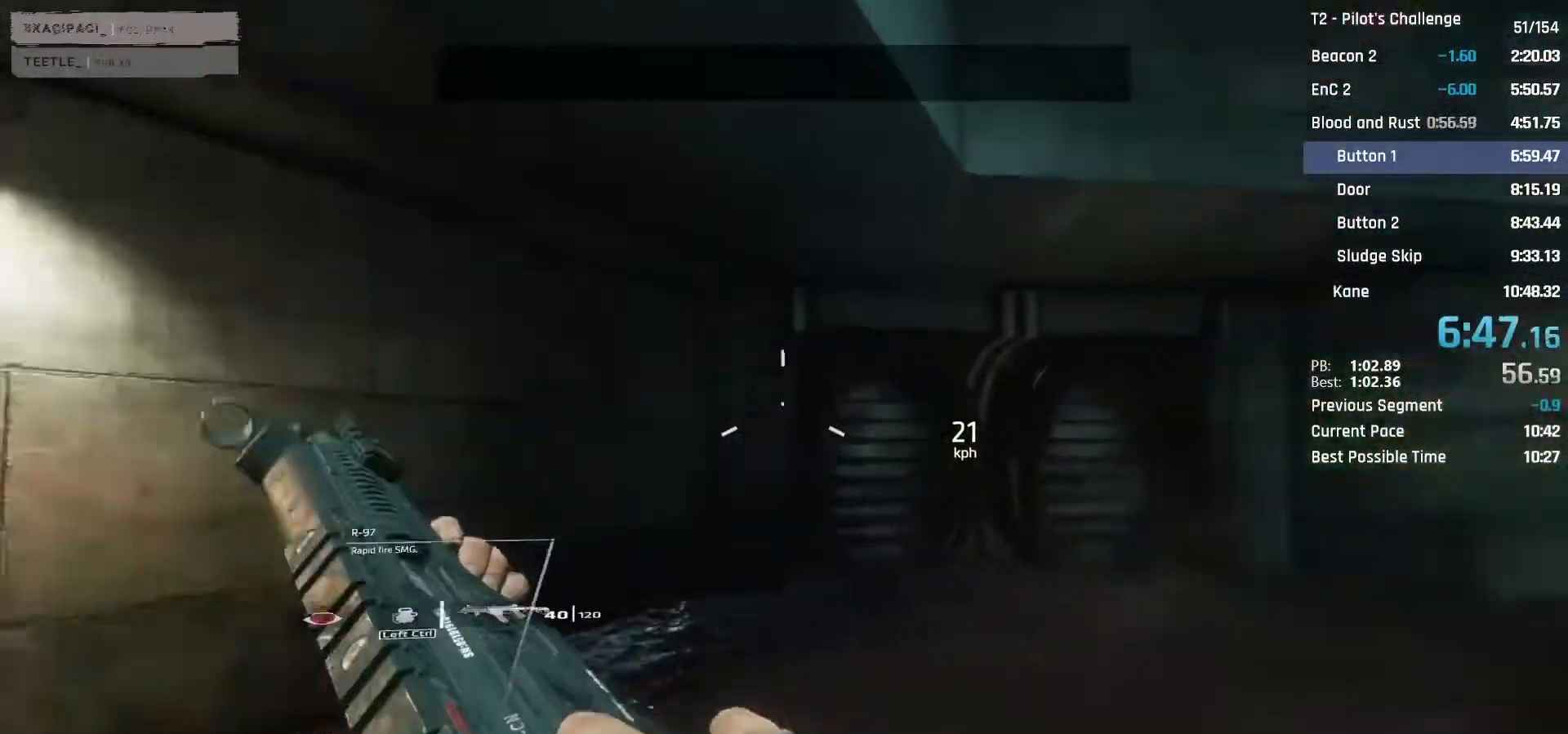
{"keys": ["w"], "mouse": [], "events": [[83, "a", "down"], [83, "space", "down"], [267, "space", "up"], [417, "a", "up"]]}
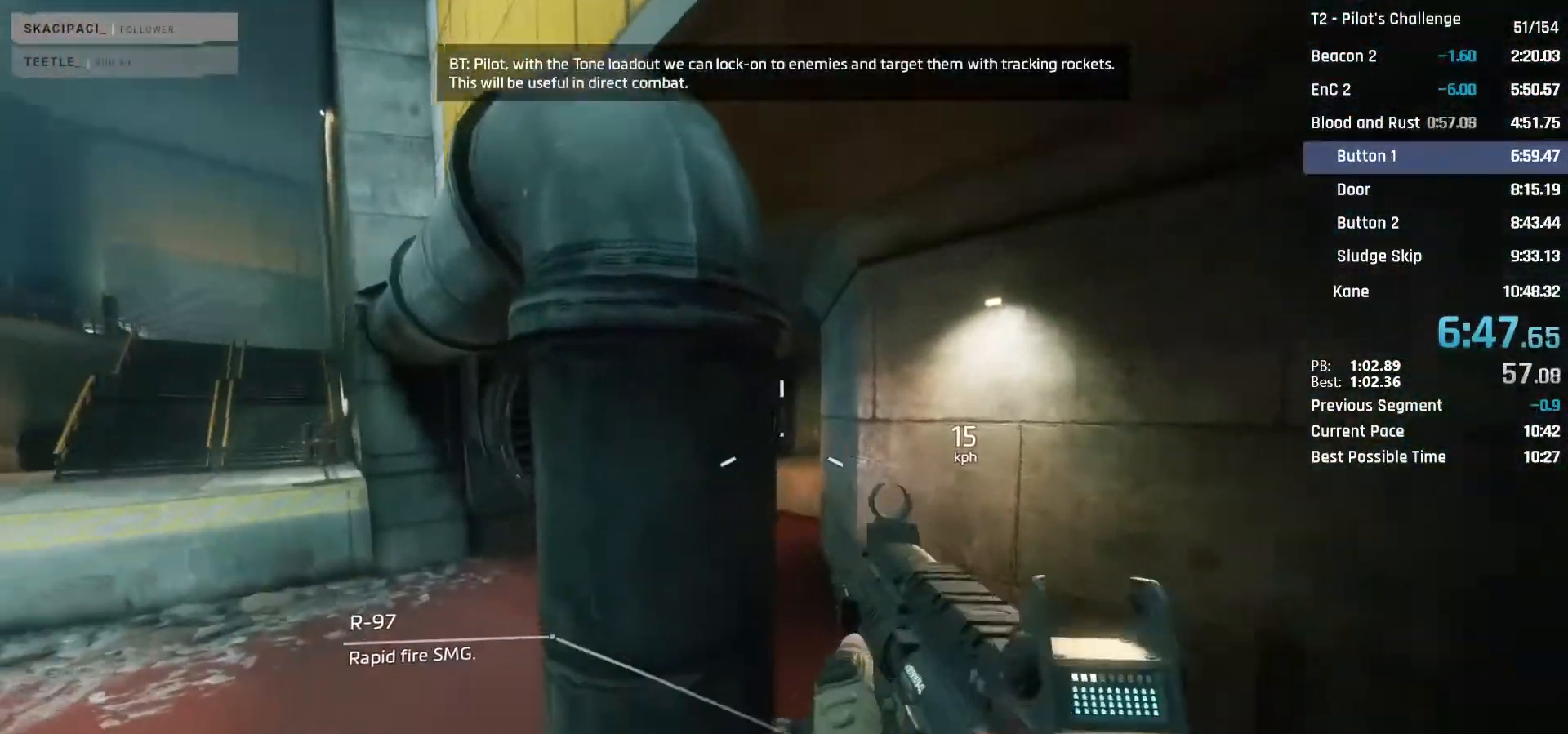
{"keys": ["a", "w"], "mouse": [], "events": [[50, "a", "down"], [150, "mouse_middle", "down"], [233, "mouse_middle", "up"], [283, "a", "up"], [483, "a", "down"]]}
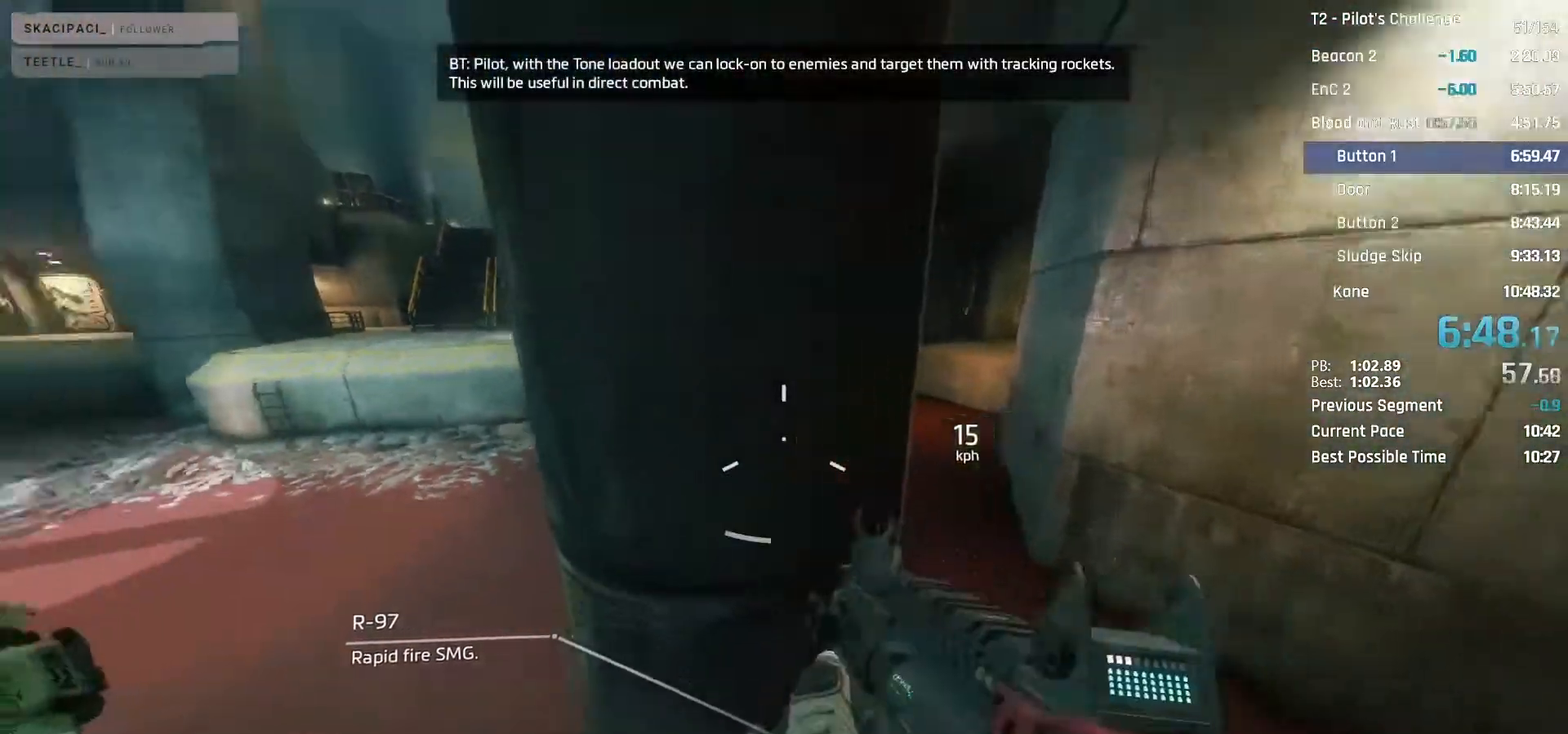
{"keys": ["w"], "mouse": [], "events": [[67, "a", "up"]]}
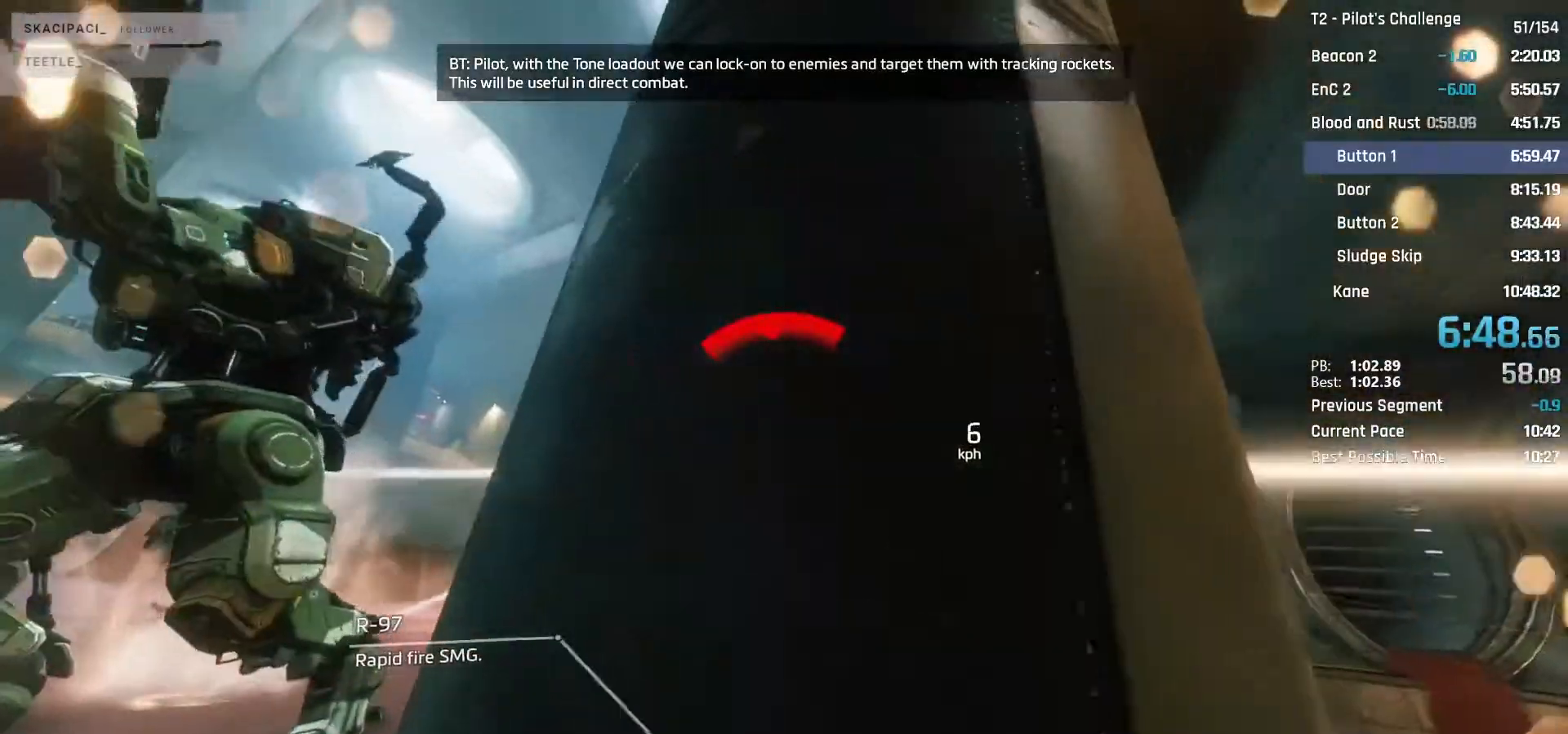
{"keys": ["w"], "mouse": [], "events": [[183, "space", "down"], [367, "space", "up"]]}
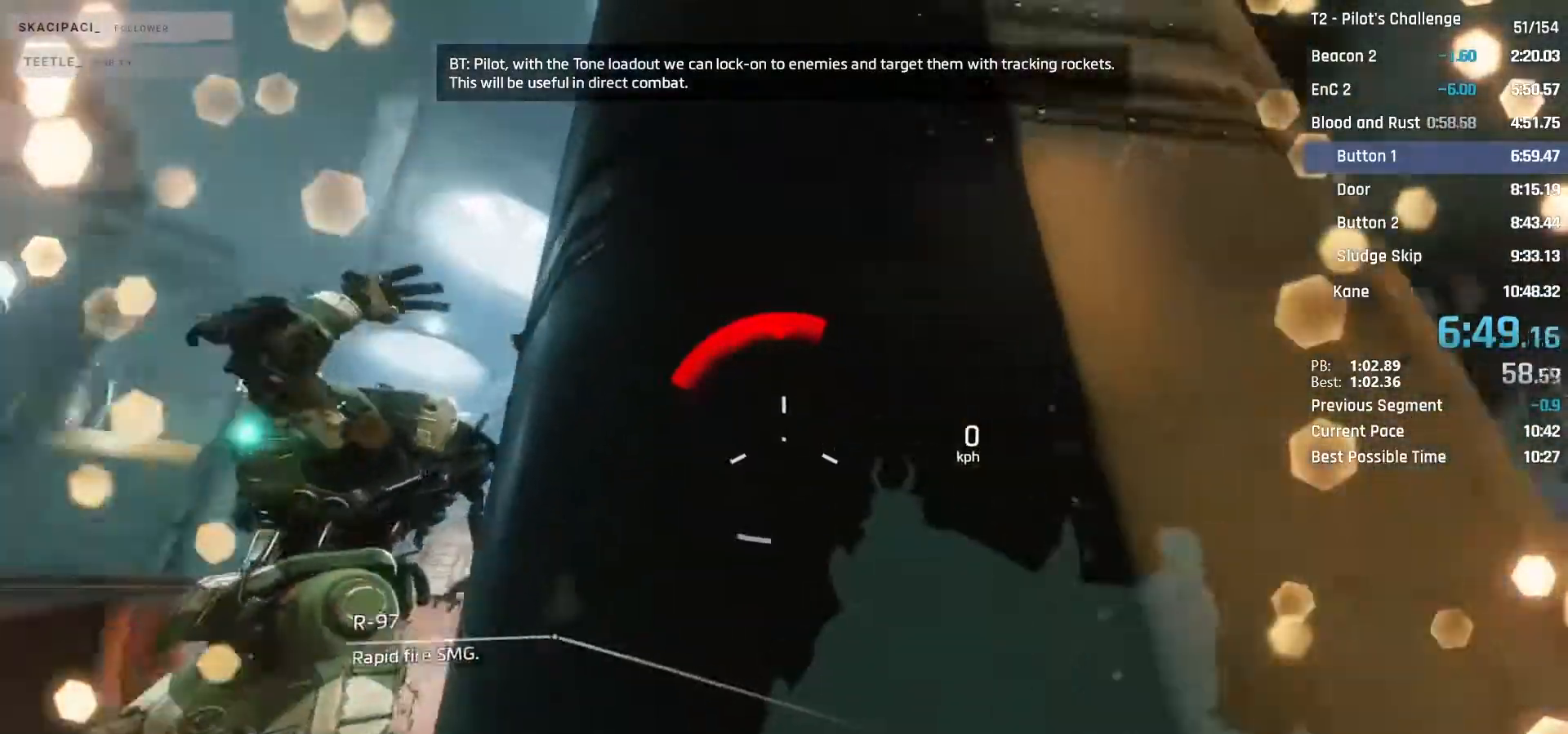
{"keys": ["d", "w"], "mouse": [], "events": [[100, "space", "down"], [333, "space", "up"], [433, "d", "down"]]}
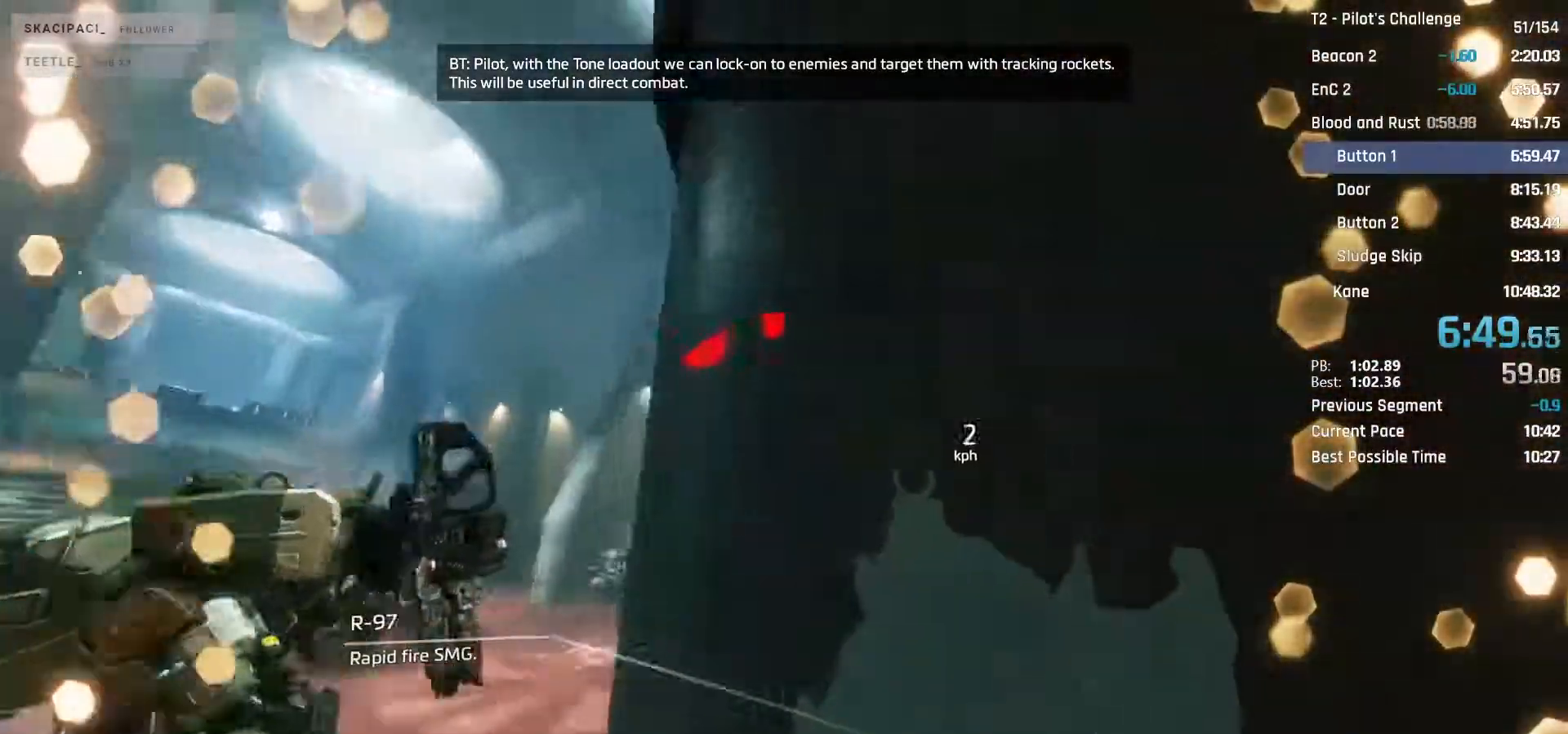
{"keys": ["a", "w"], "mouse": [], "events": [[167, "d", "up"], [450, "a", "down"]]}
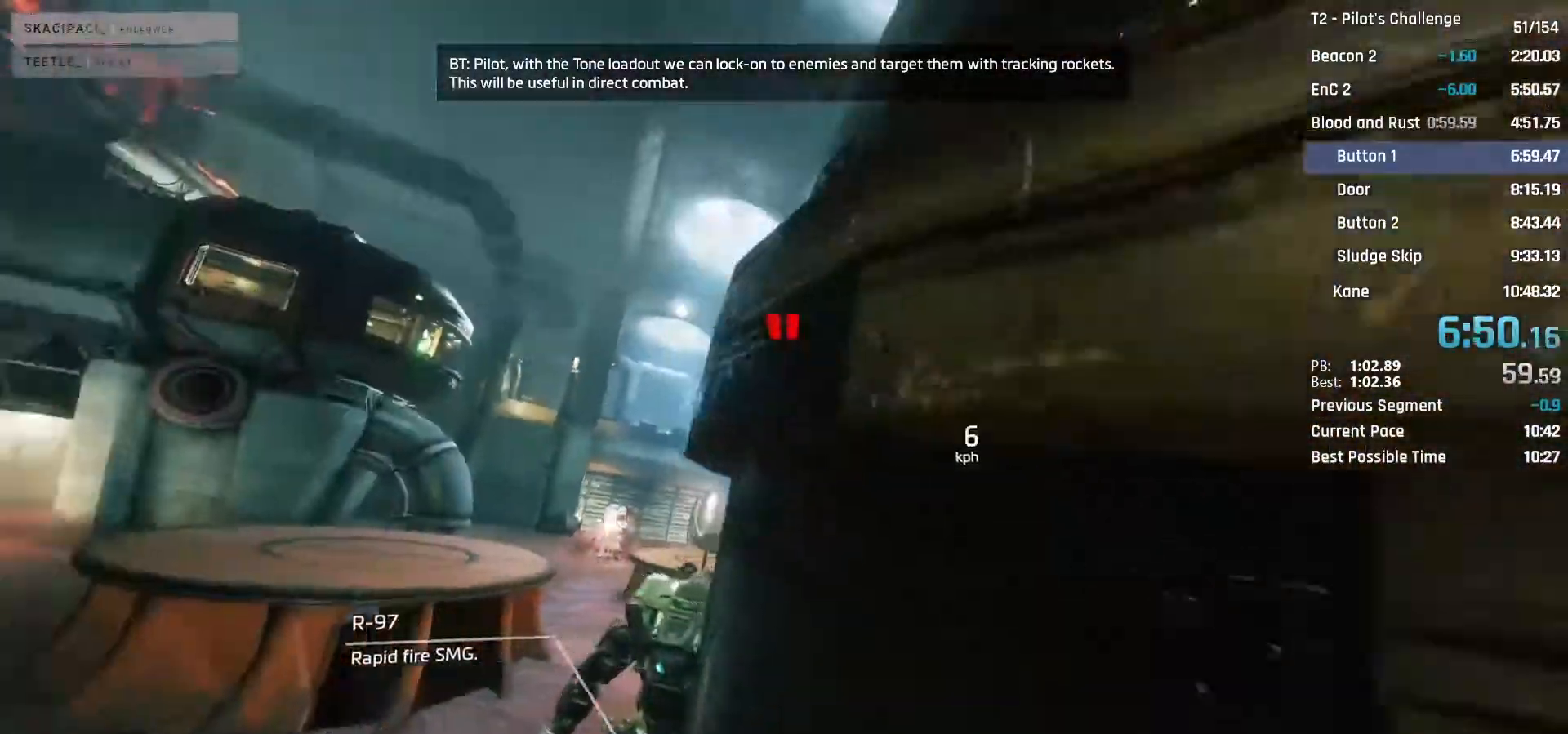
{"keys": ["d", "w"], "mouse": [], "events": [[217, "a", "up"], [217, "space", "down"], [417, "d", "down"], [467, "space", "up"]]}
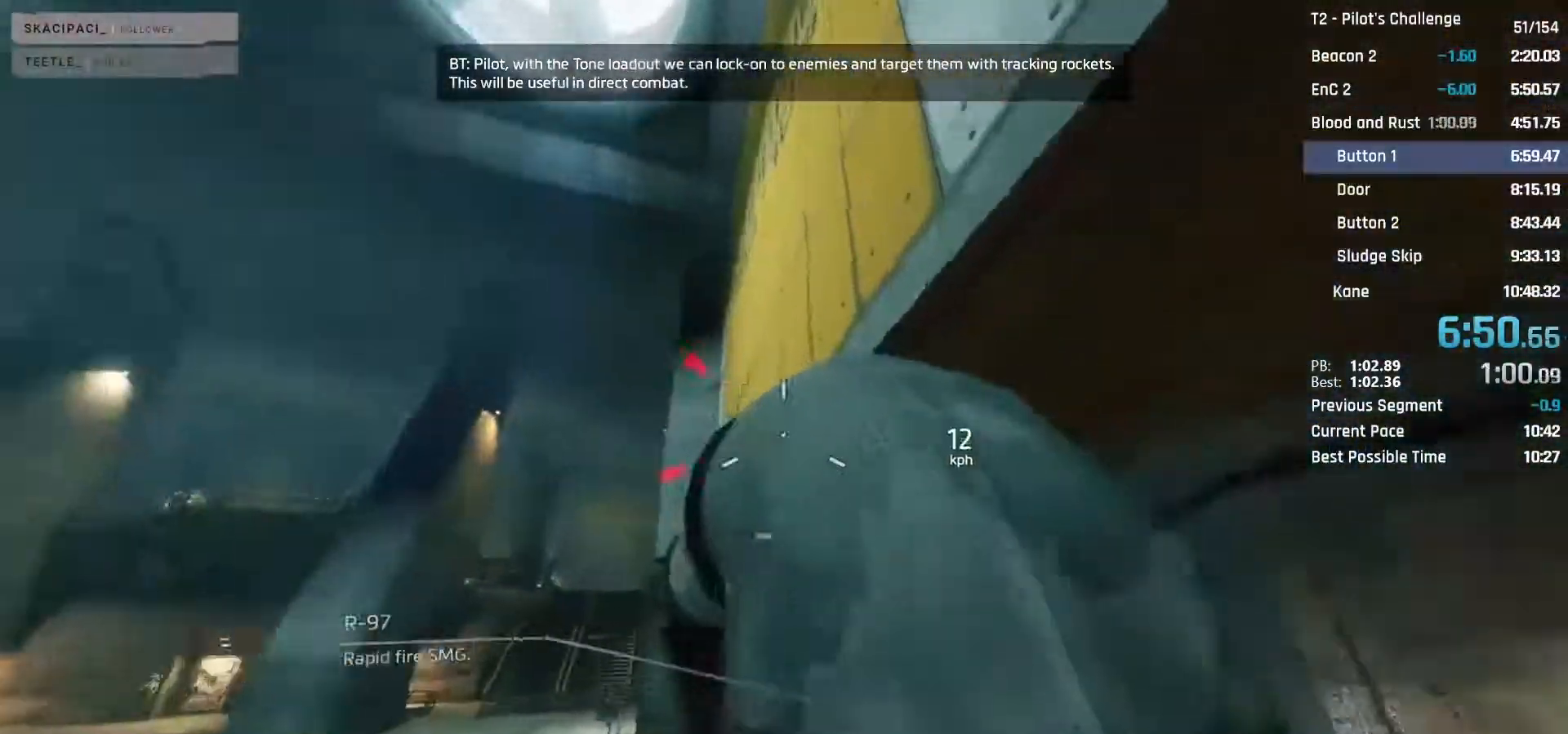
{"keys": ["d", "w"], "mouse": [], "events": [[150, "d", "up"], [233, "space", "down"], [467, "d", "down"], [467, "space", "up"]]}
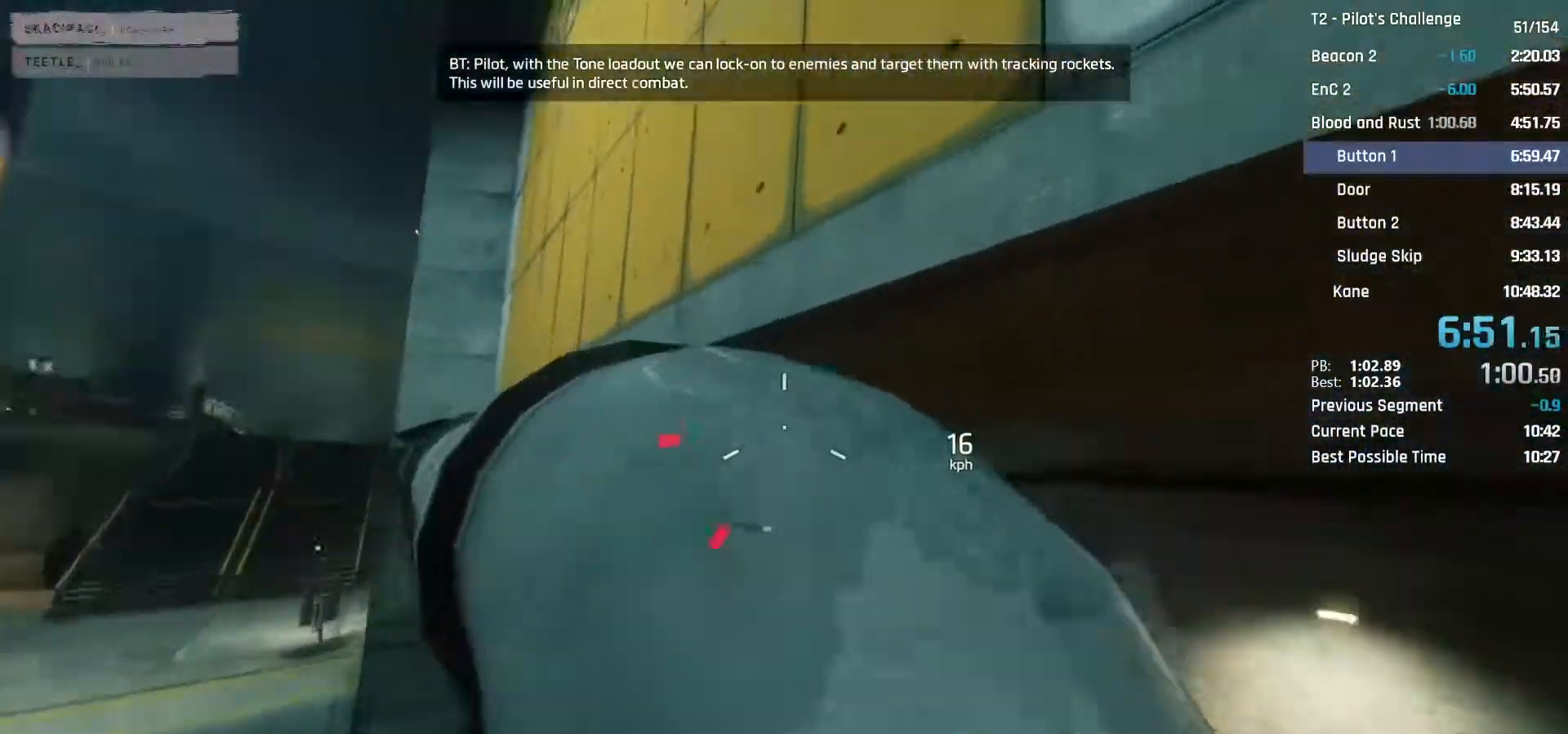
{"keys": ["space", "w"], "mouse": [], "events": [[117, "a", "down"], [117, "d", "up"], [300, "a", "up"], [400, "space", "down"]]}
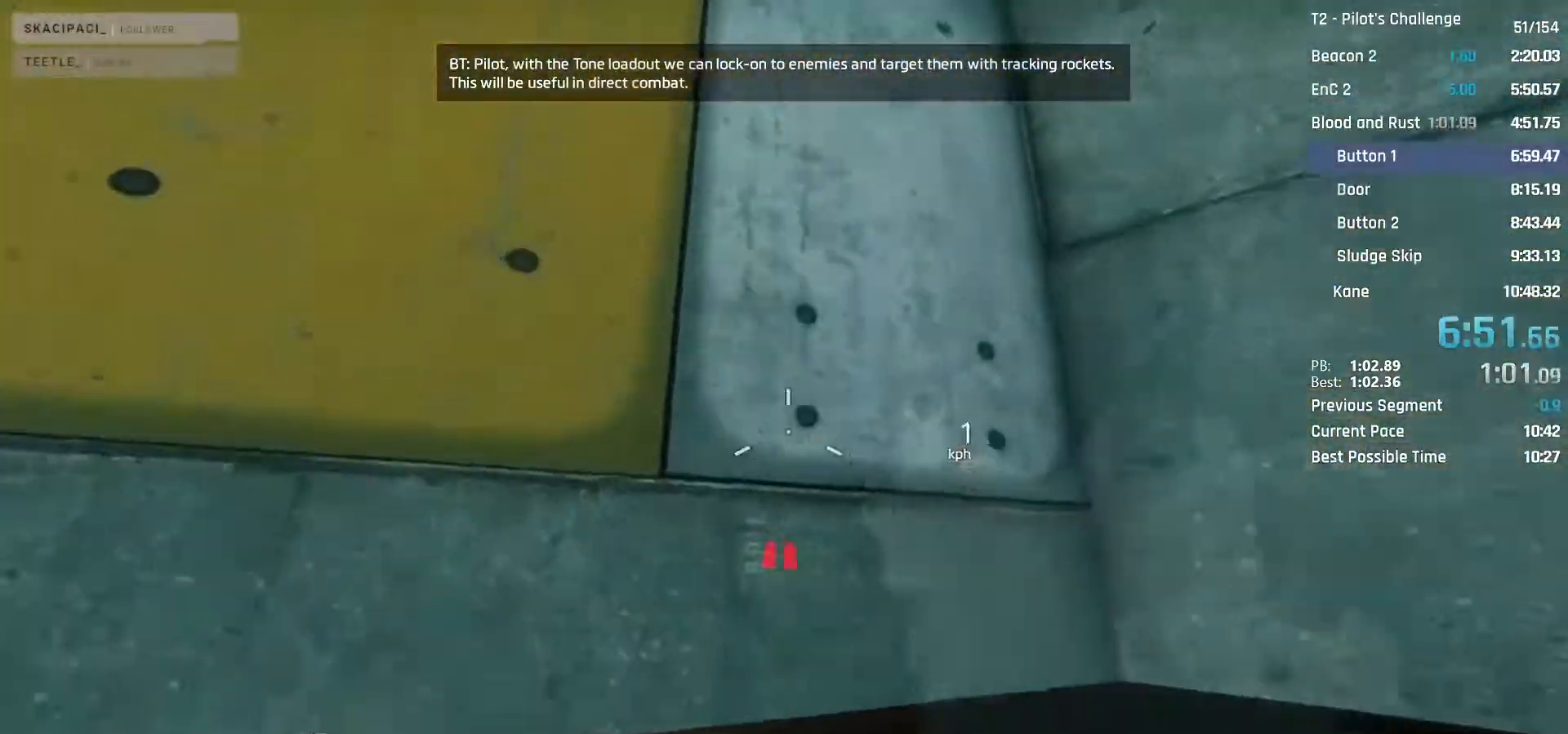
{"keys": ["a", "w"], "mouse": [], "events": [[33, "space", "up"], [183, "space", "down"], [267, "a", "down"], [267, "space", "up"]]}
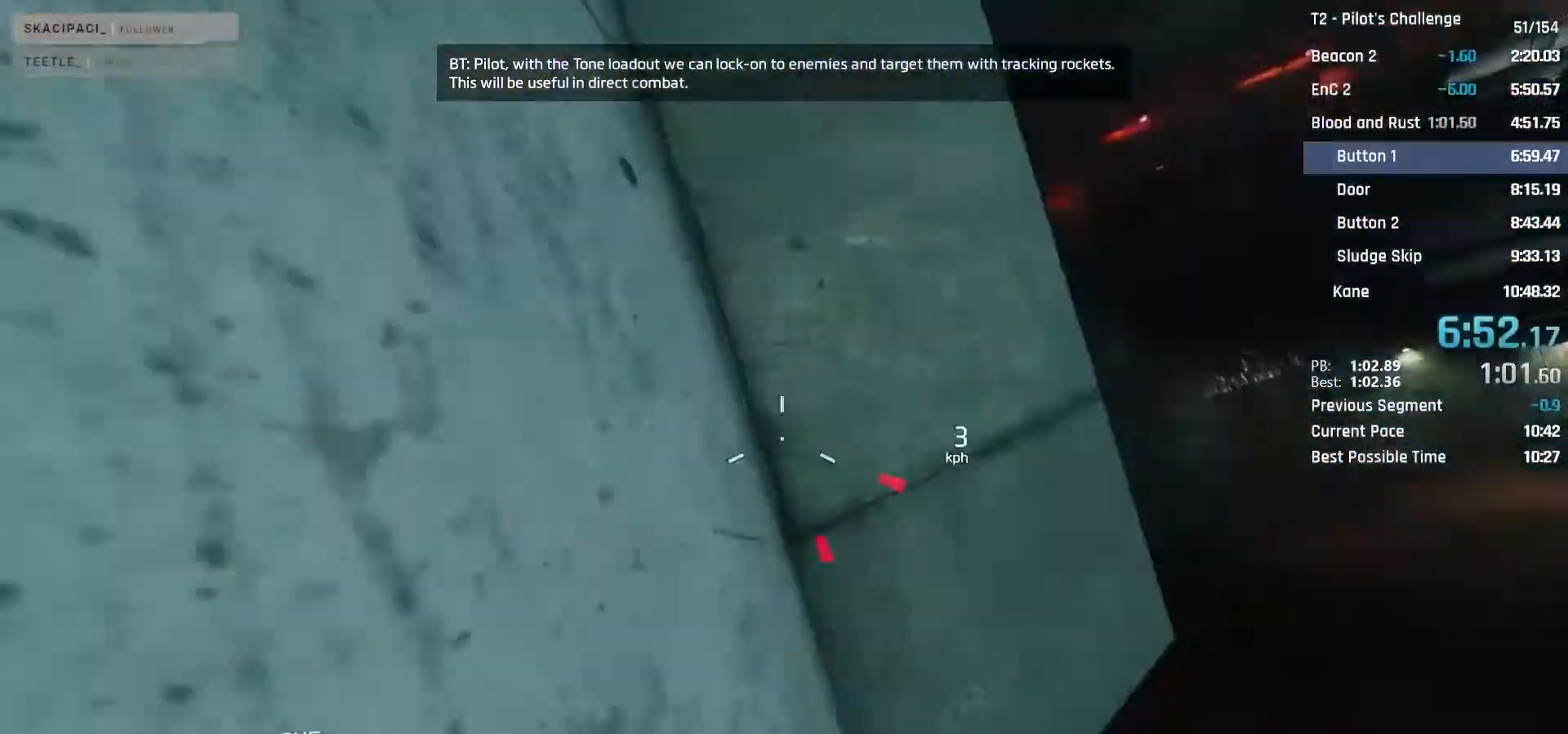
{"keys": ["a", "w"], "mouse": [], "events": []}
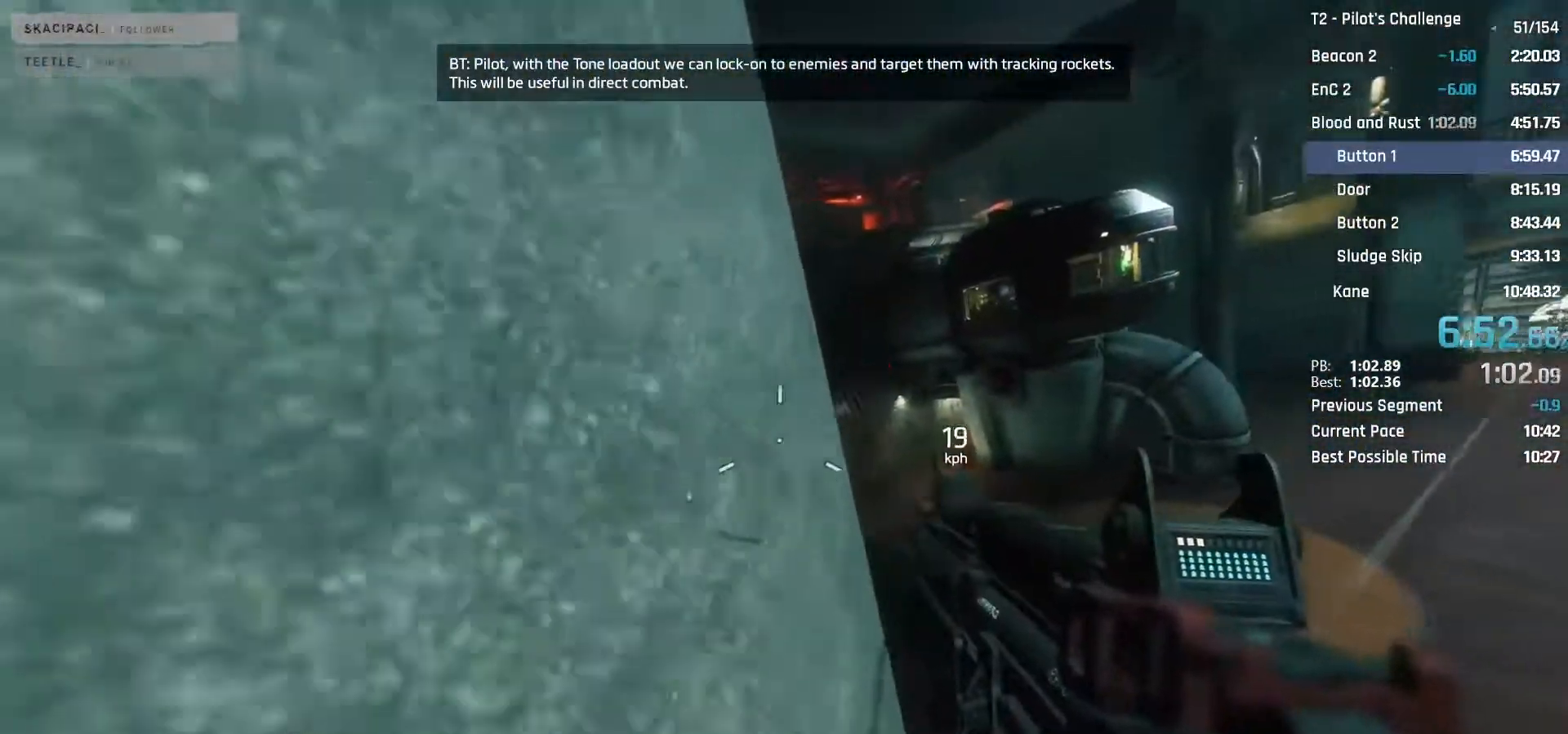
{"keys": ["a", "w"], "mouse": [], "events": []}
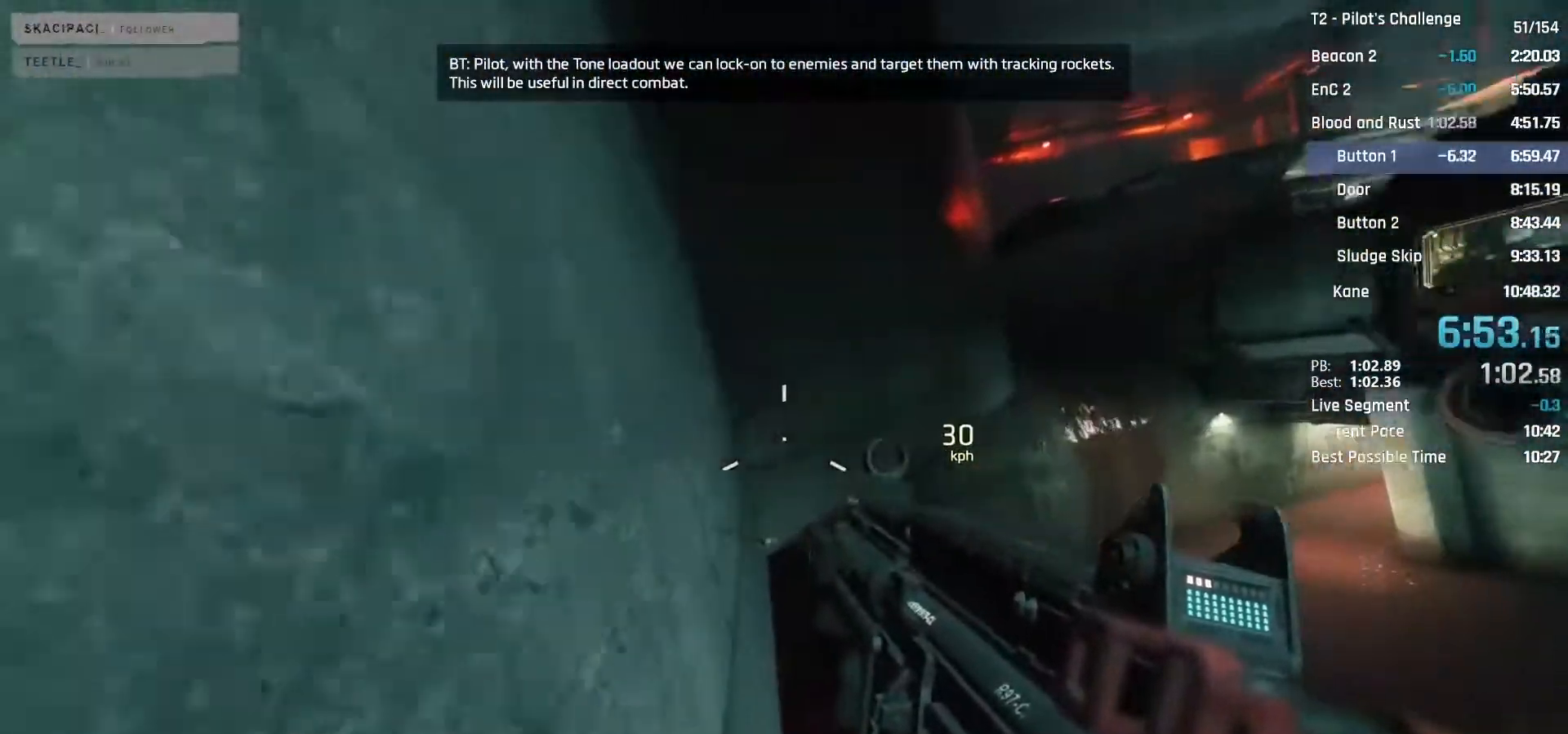
{"keys": ["w"], "mouse": [], "events": [[133, "a", "up"], [183, "space", "down"], [317, "space", "up"]]}
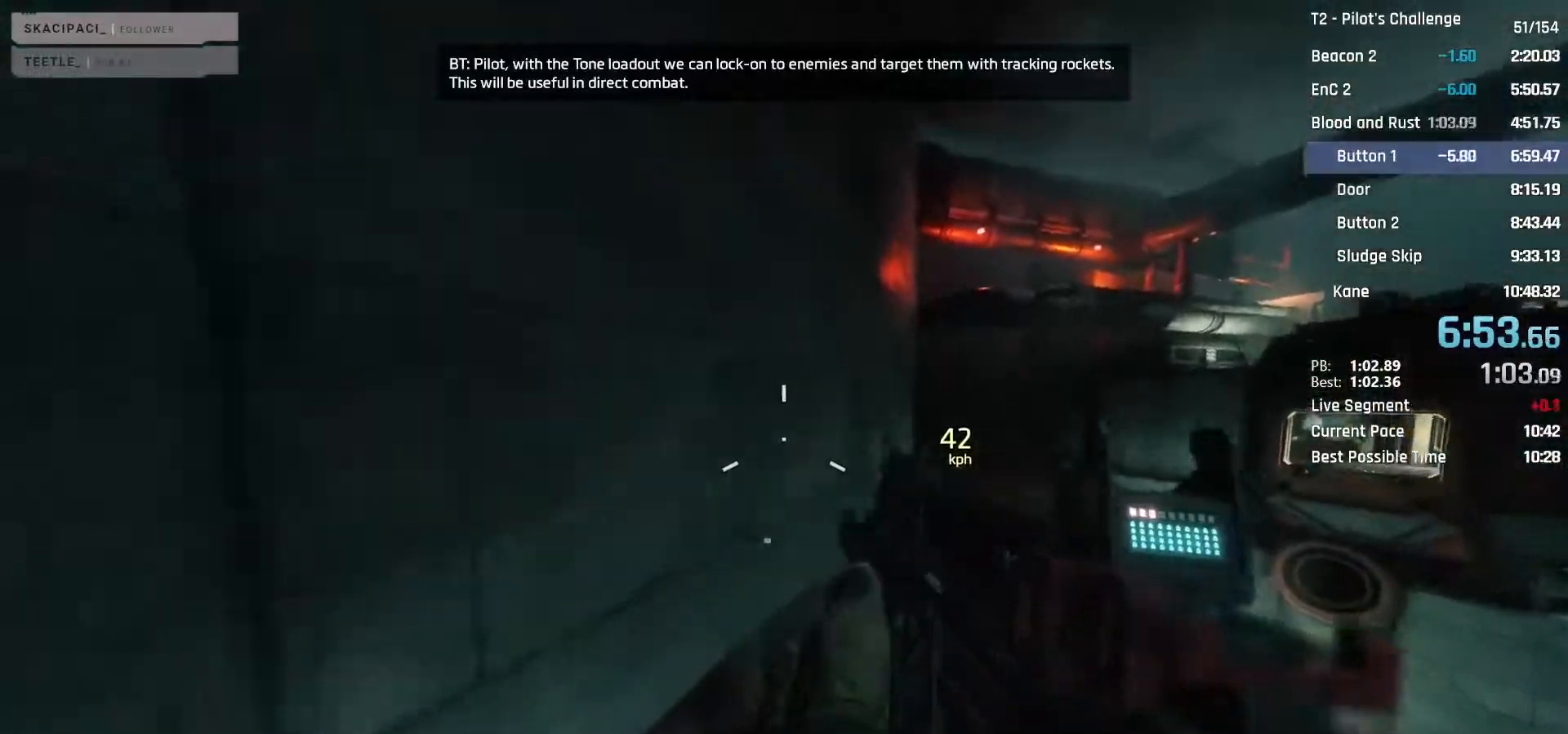
{"keys": ["w"], "mouse": [], "events": [[200, "space", "down"], [333, "space", "up"]]}
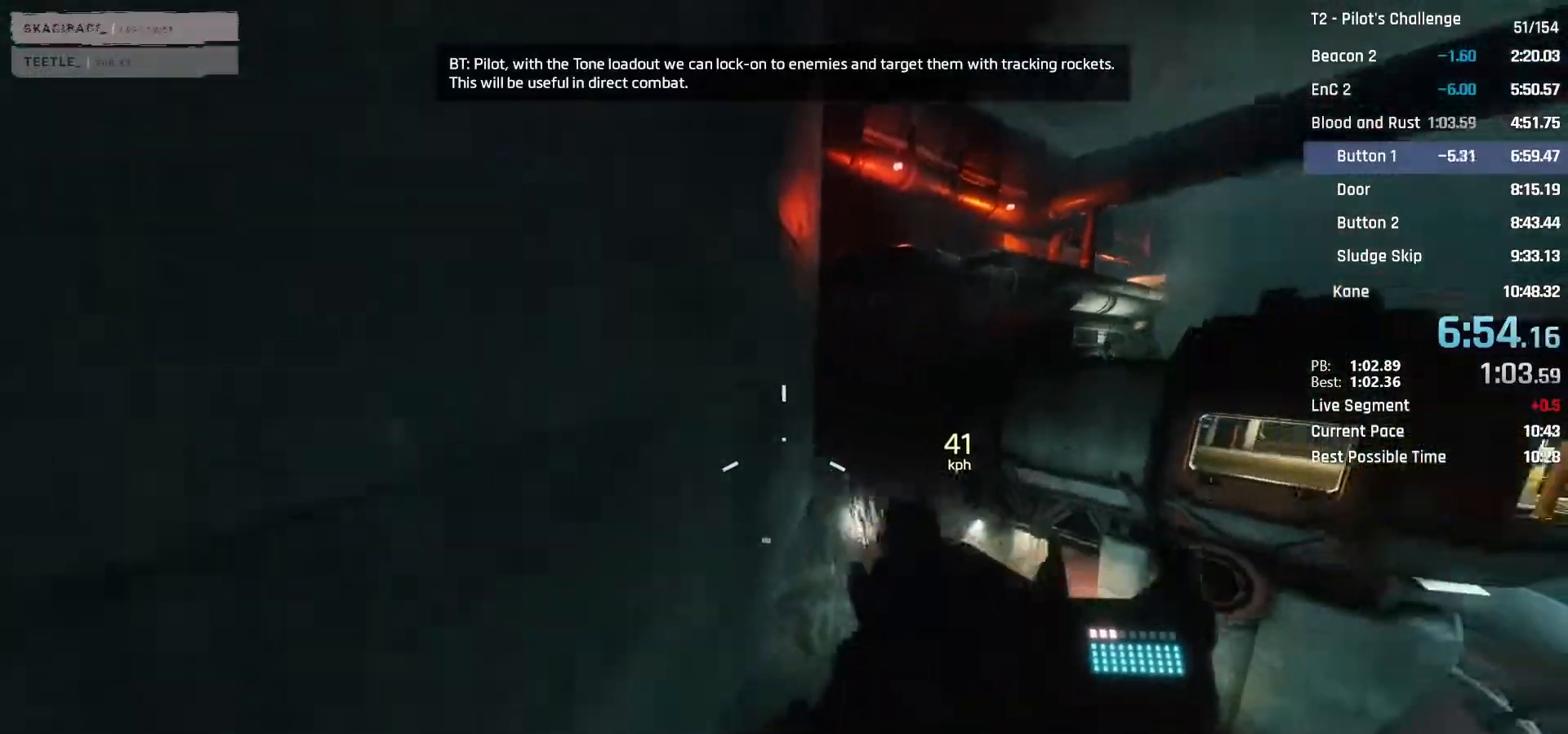
{"keys": ["a", "w"], "mouse": [], "events": [[17, "a", "down"]]}
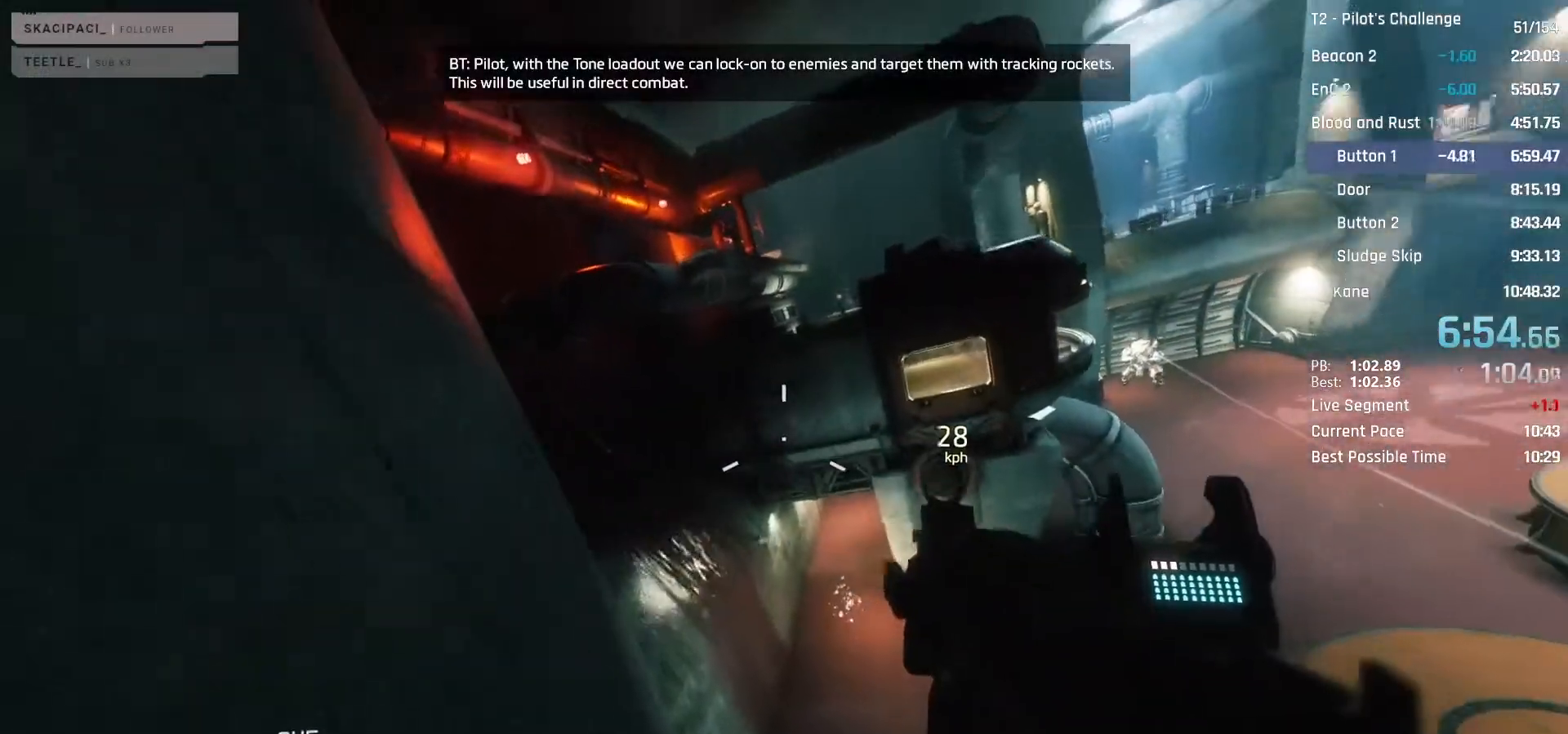
{"keys": [], "mouse": [], "events": [[83, "space", "down"], [183, "space", "up"], [233, "w", "up"], [267, "a", "up"]]}
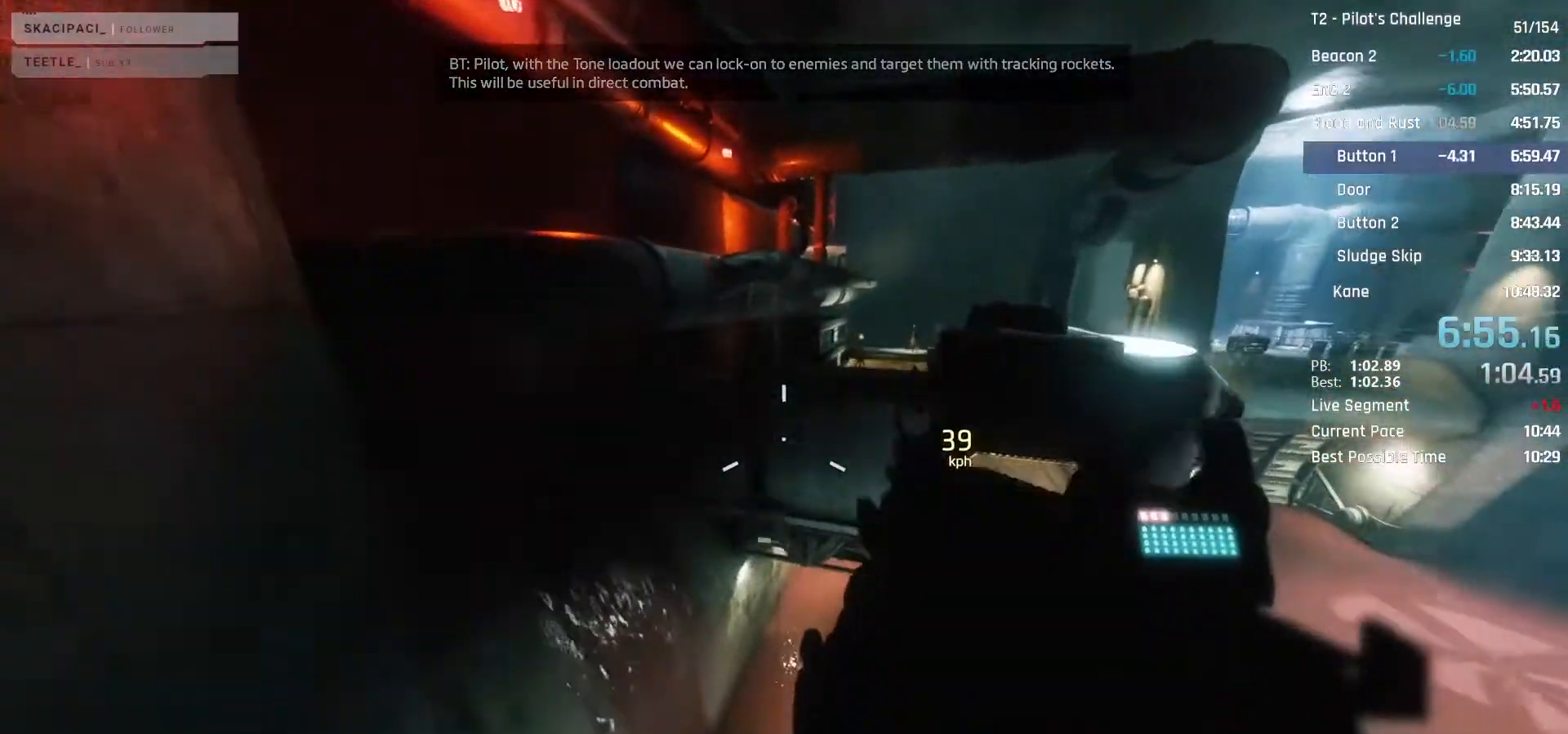
{"keys": ["a", "d"], "mouse": [], "events": [[50, "a", "down"], [50, "d", "down"]]}
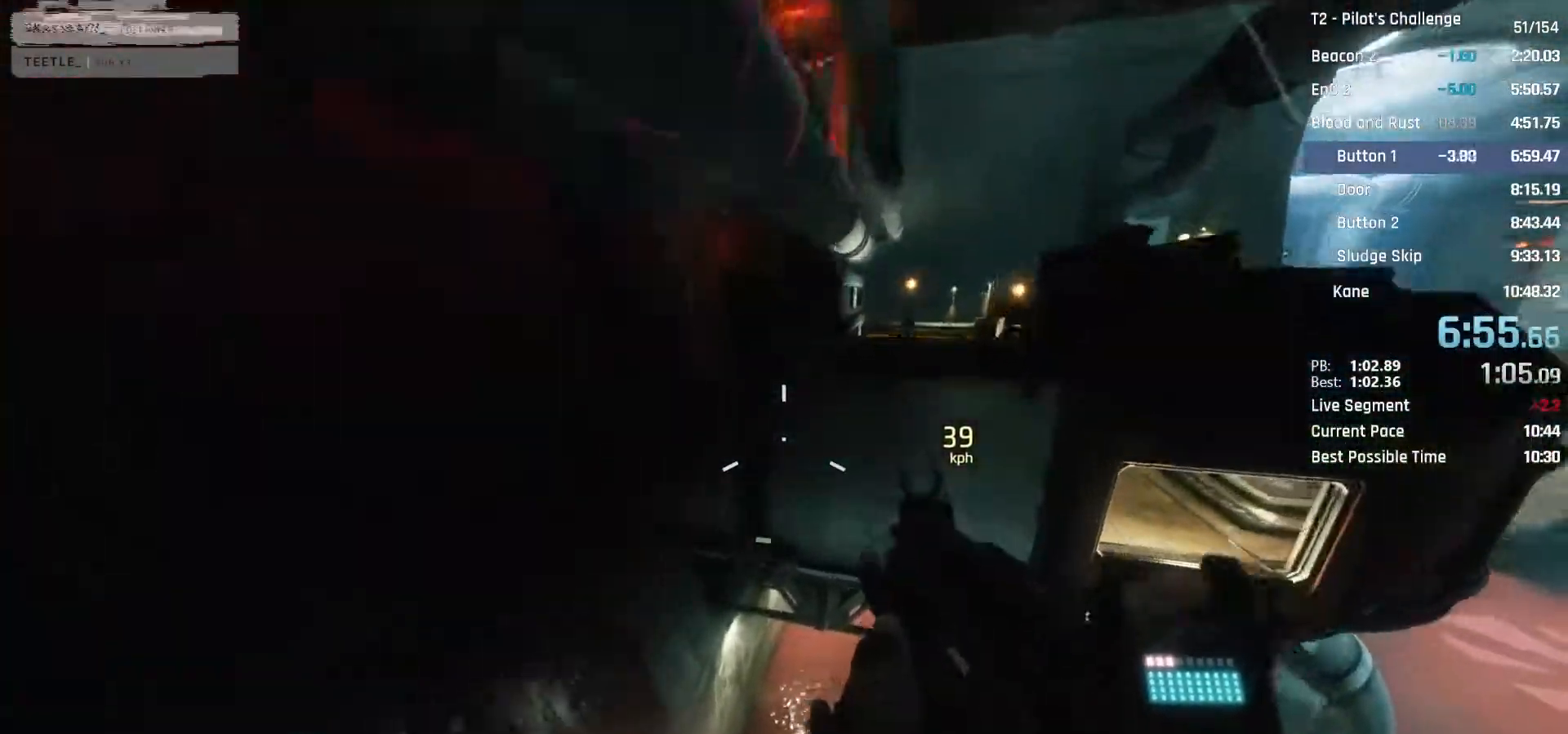
{"keys": ["d"], "mouse": ["mb4"], "events": [[117, "space", "down"], [250, "a", "up"], [250, "space", "up"], [400, "mouse_mb4", "down"]]}
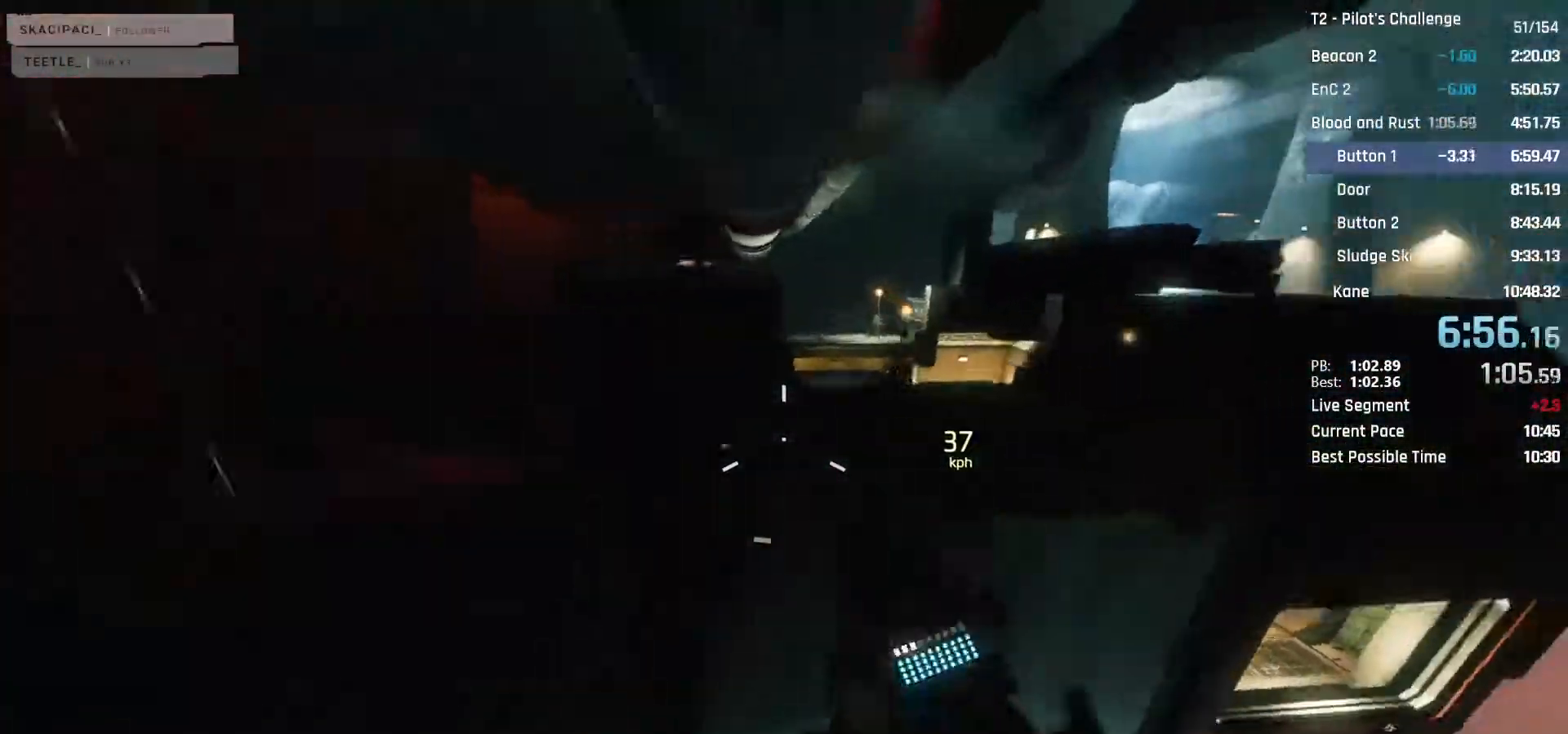
{"keys": ["d", "space"], "mouse": ["mb4"], "events": [[467, "space", "down"], [467, "w", "down"], [500, "w", "up"]]}
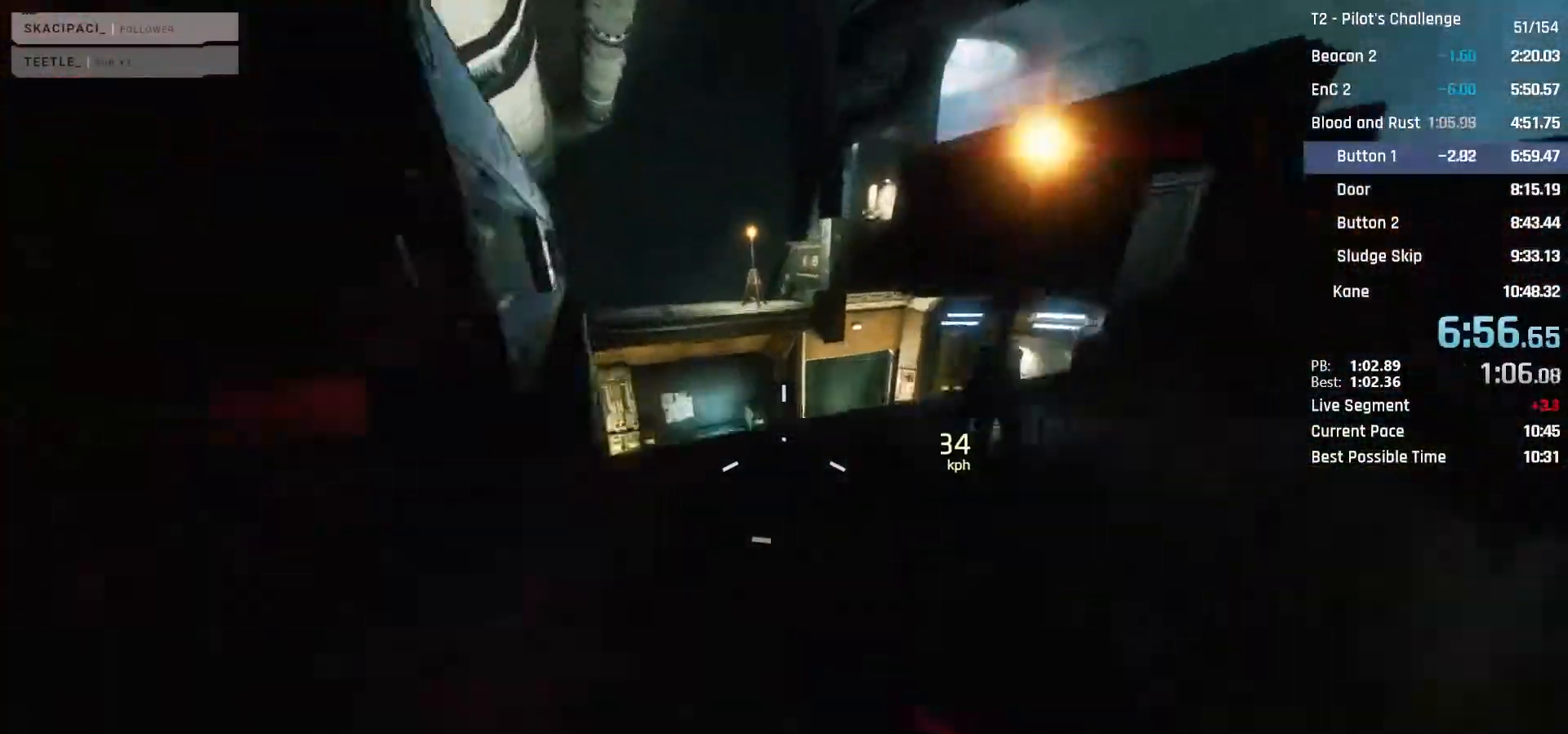
{"keys": ["d", "s"], "mouse": [], "events": [[50, "space", "up"], [200, "mouse_mb4", "up"], [233, "d", "up"], [333, "s", "down"], [383, "d", "down"]]}
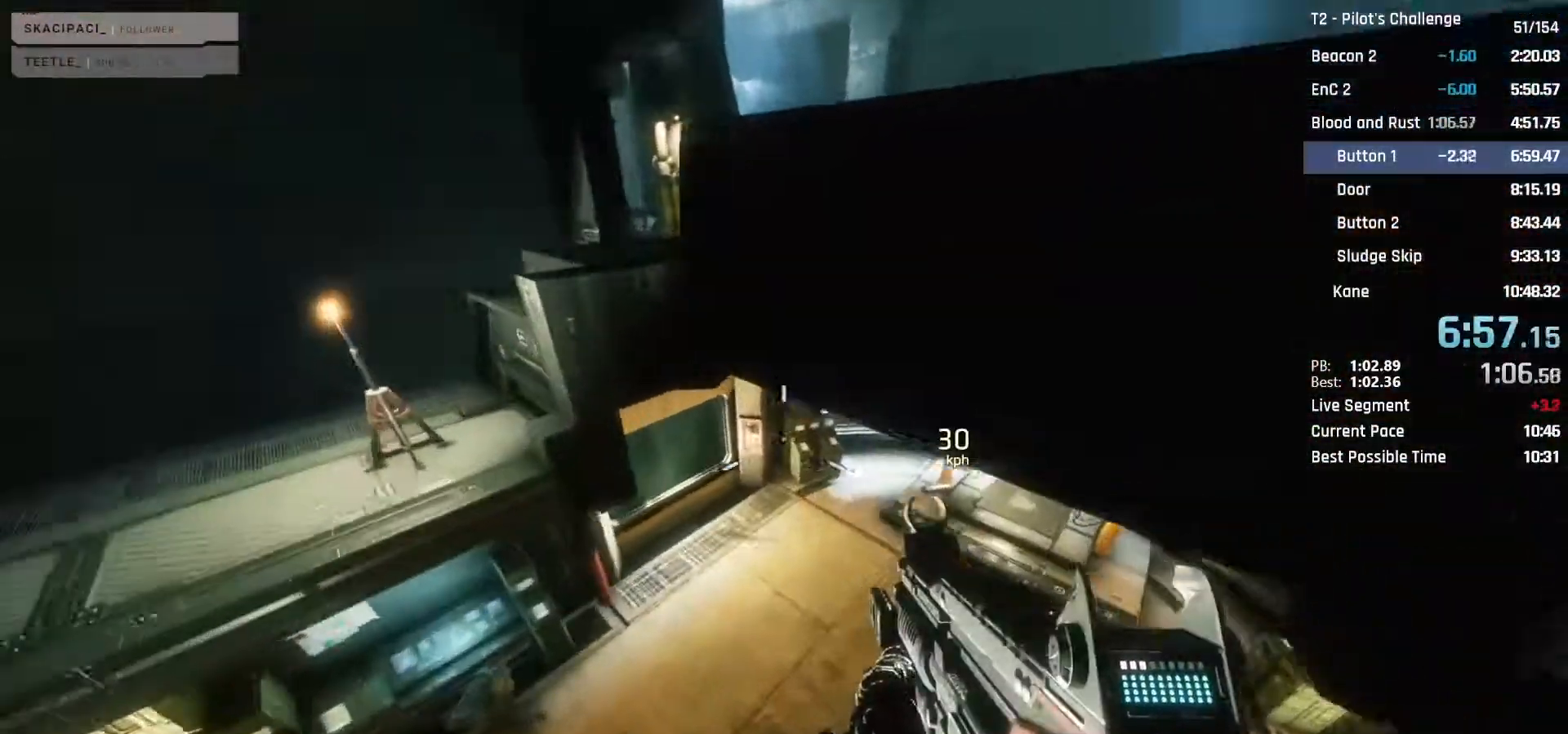
{"keys": ["w"], "mouse": [], "events": [[167, "d", "up"], [250, "d", "down"], [250, "s", "up"], [400, "d", "up"], [400, "w", "down"]]}
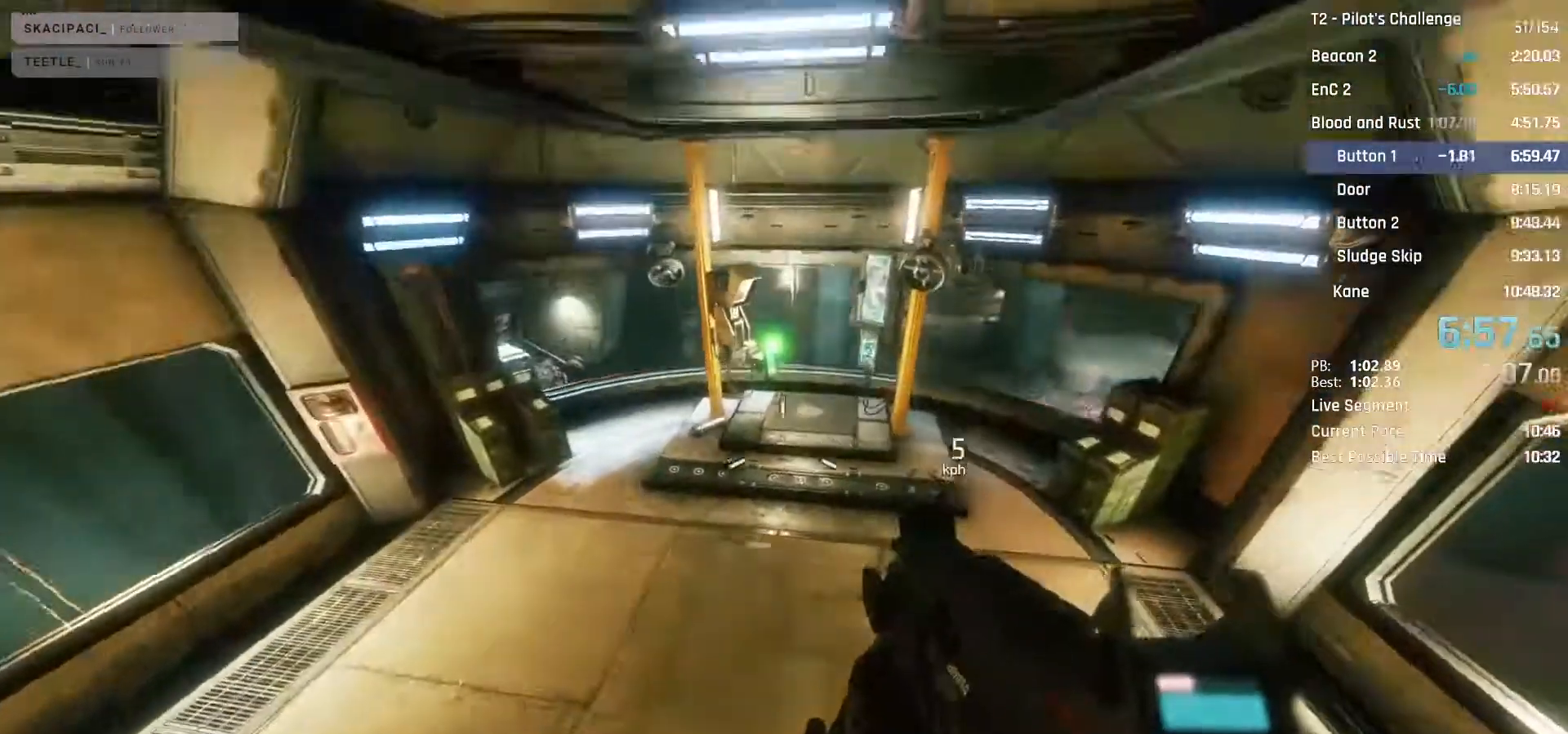
{"keys": ["shift", "w"], "mouse": [], "events": [[33, "d", "down"], [83, "d", "up"], [83, "shift", "down"], [183, "shift", "up"], [267, "shift", "down"], [367, "shift", "up"], [500, "shift", "down"]]}
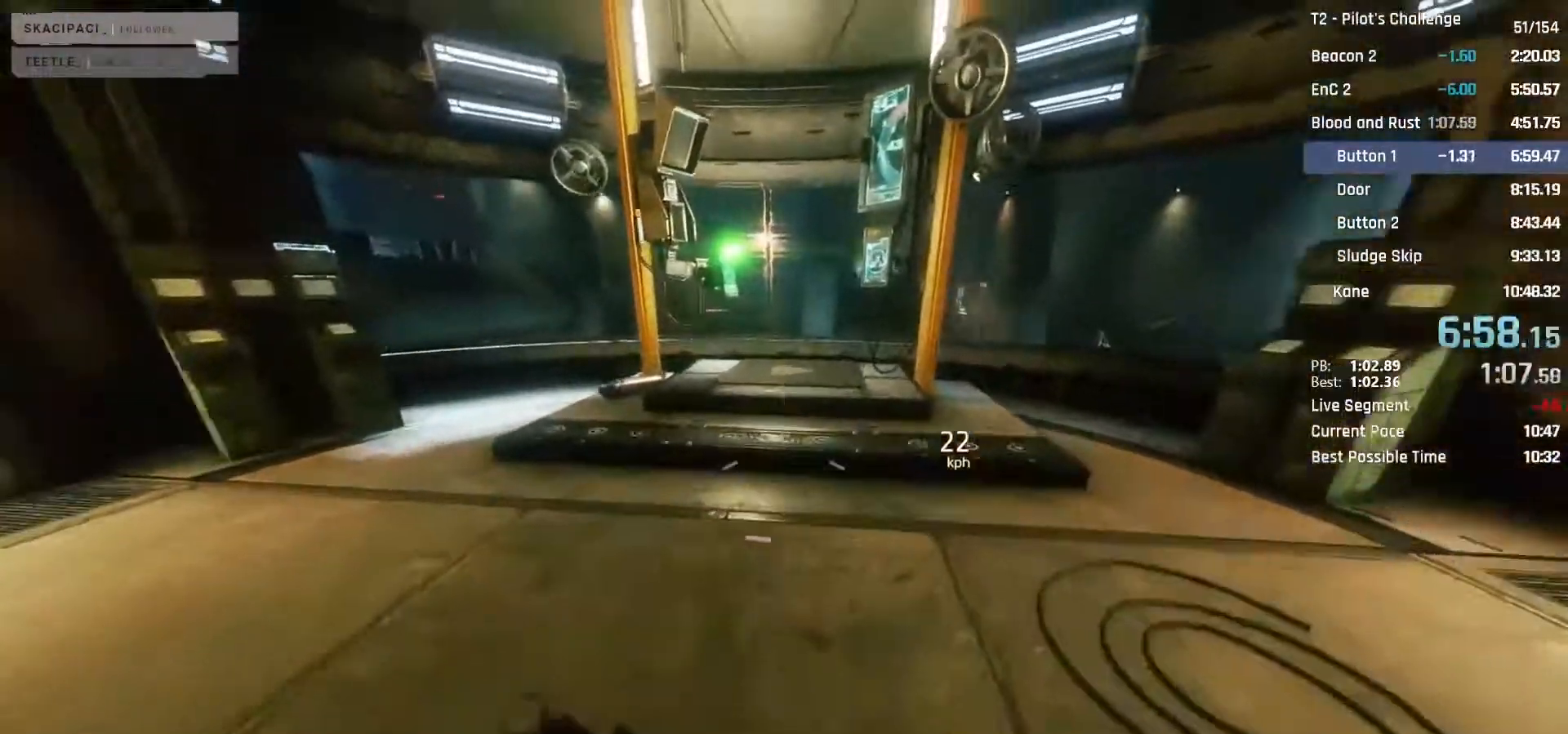
{"keys": ["w"], "mouse": [], "events": [[100, "shift", "up"], [383, "e", "down"], [483, "e", "up"]]}
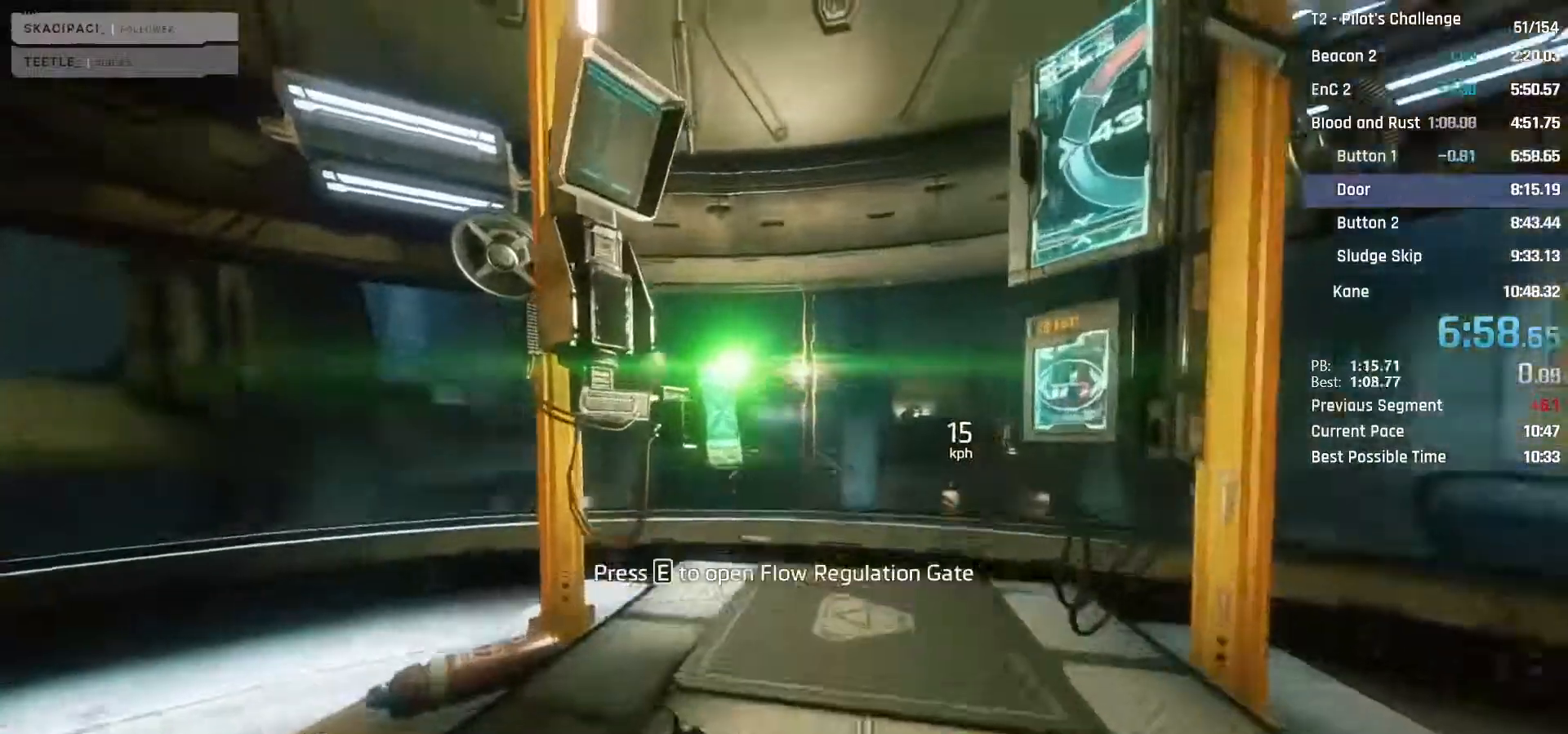
{"keys": ["a", "w"], "mouse": [], "events": [[17, "e", "down"], [117, "e", "up"], [217, "a", "down"], [217, "e", "down"], [250, "e", "up"]]}
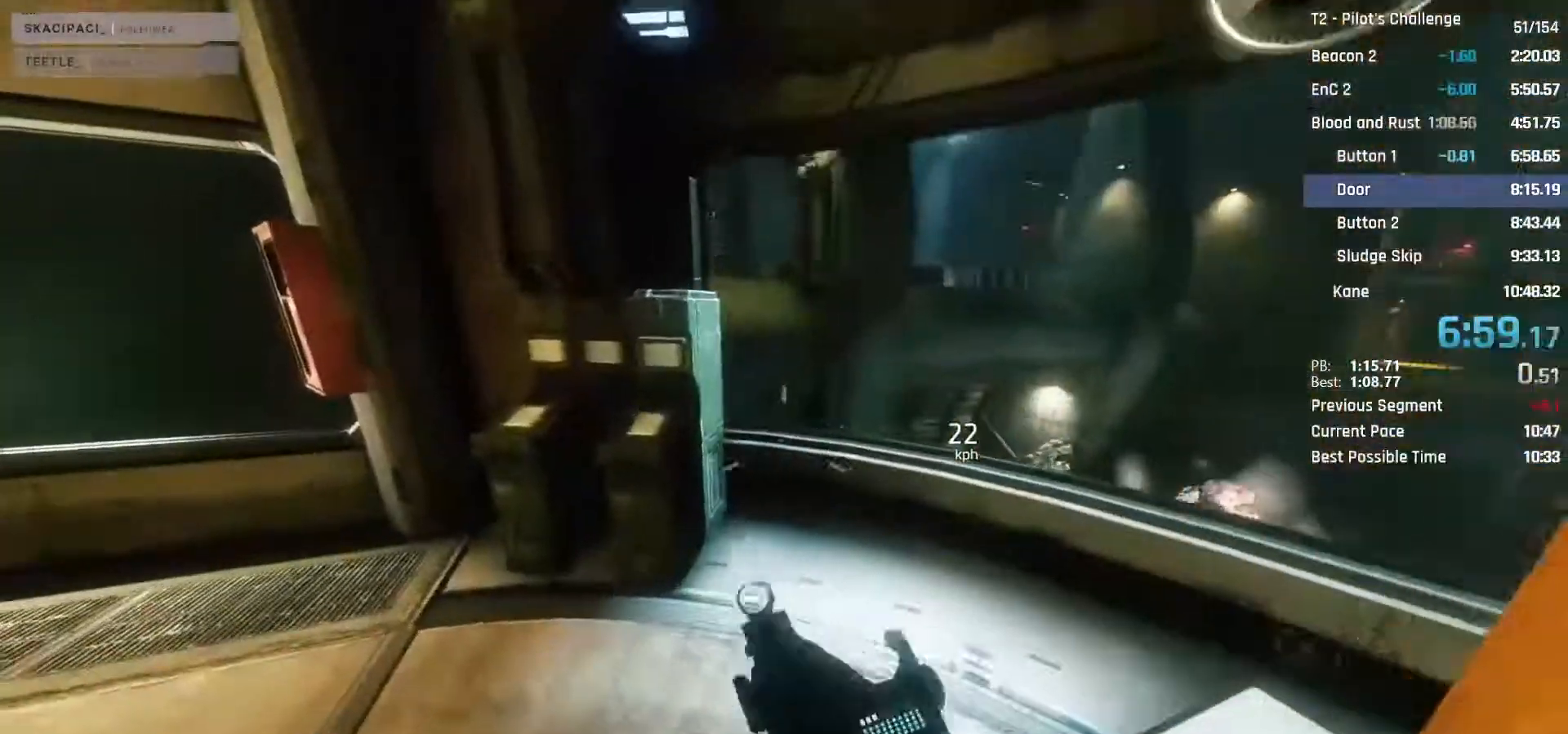
{"keys": ["w"], "mouse": [], "events": [[133, "a", "up"], [183, "shift", "down"], [283, "shift", "up"]]}
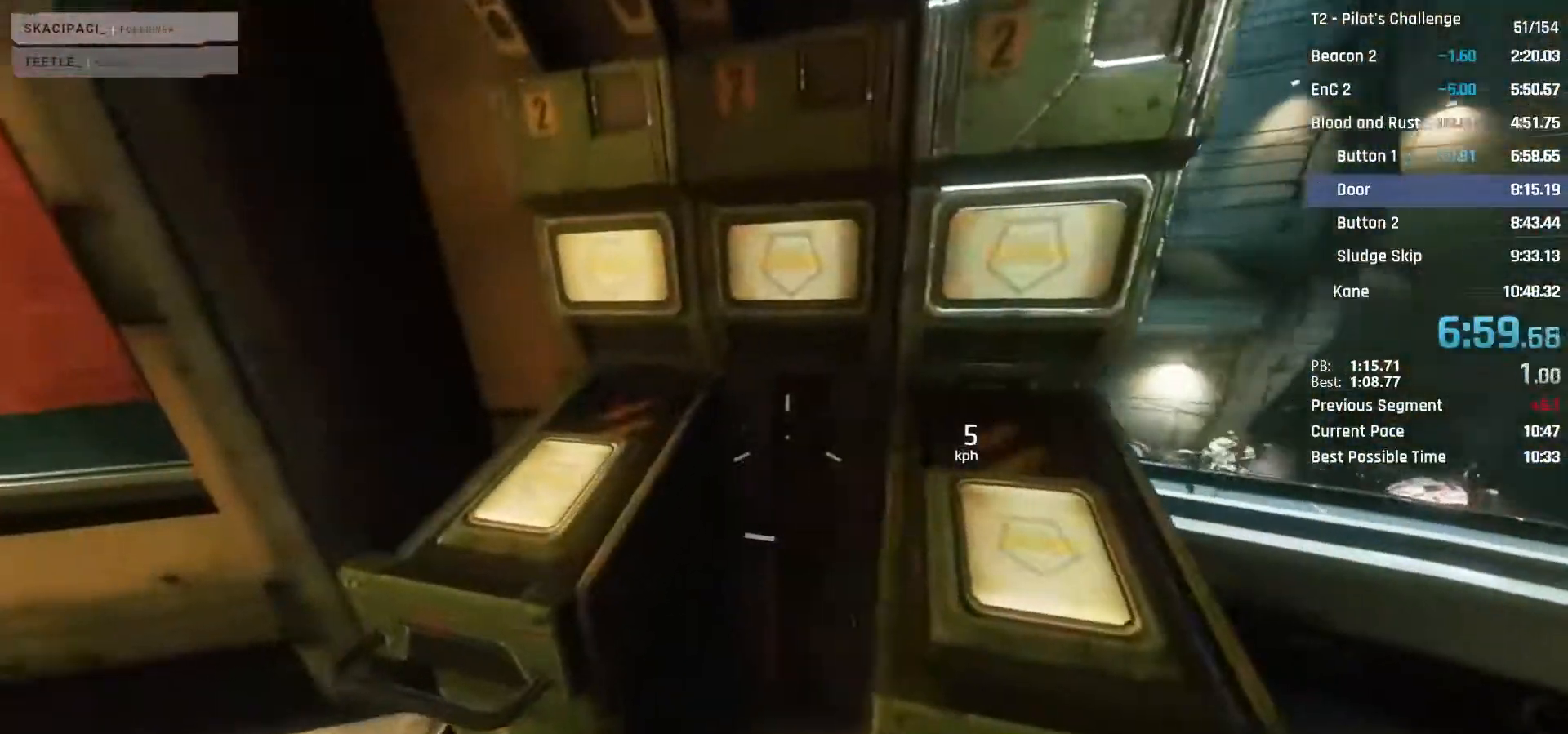
{"keys": ["w"], "mouse": [], "events": [[50, "r", "down"], [200, "r", "up"], [283, "r", "down"], [433, "r", "up"]]}
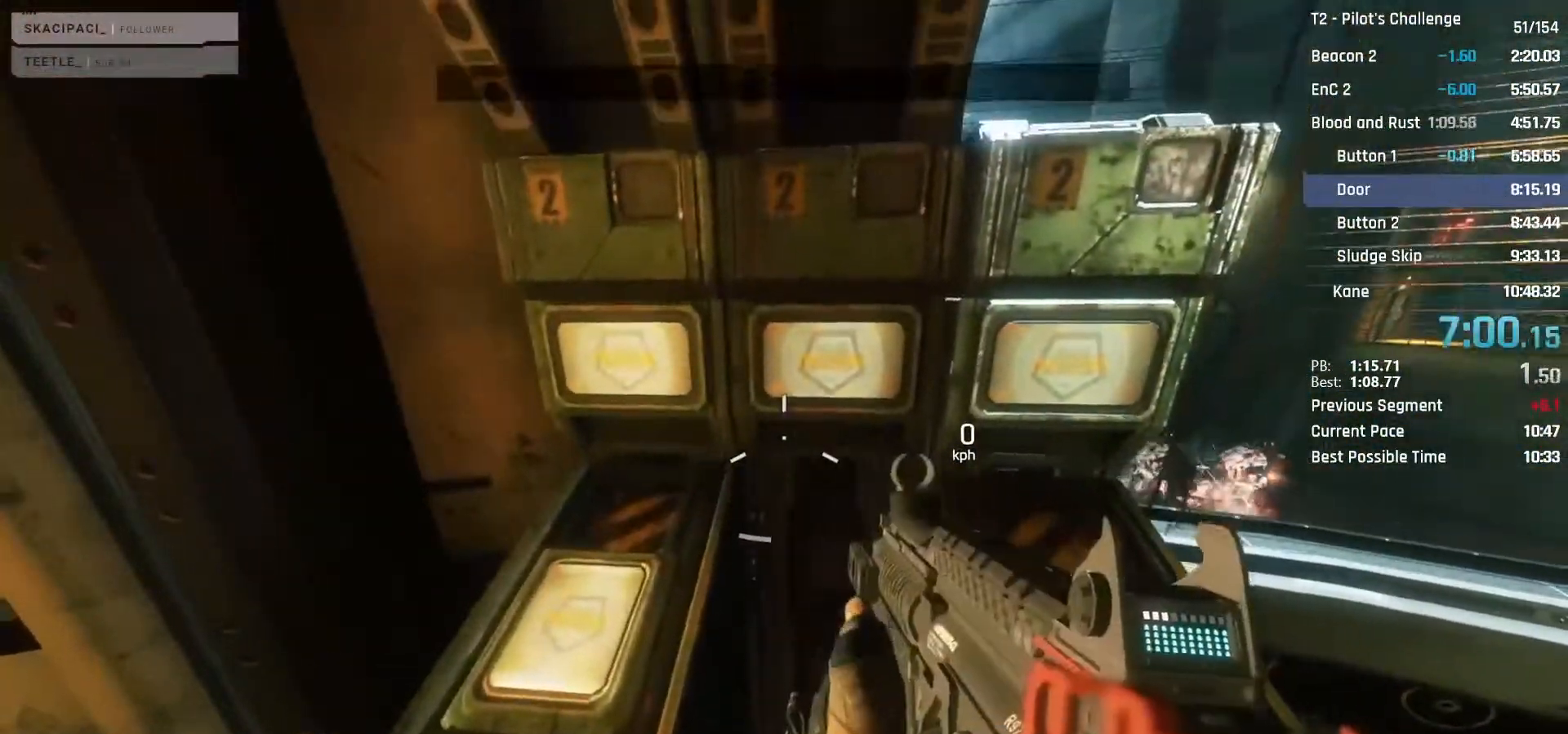
{"keys": [], "mouse": [], "events": [[17, "w", "up"]]}